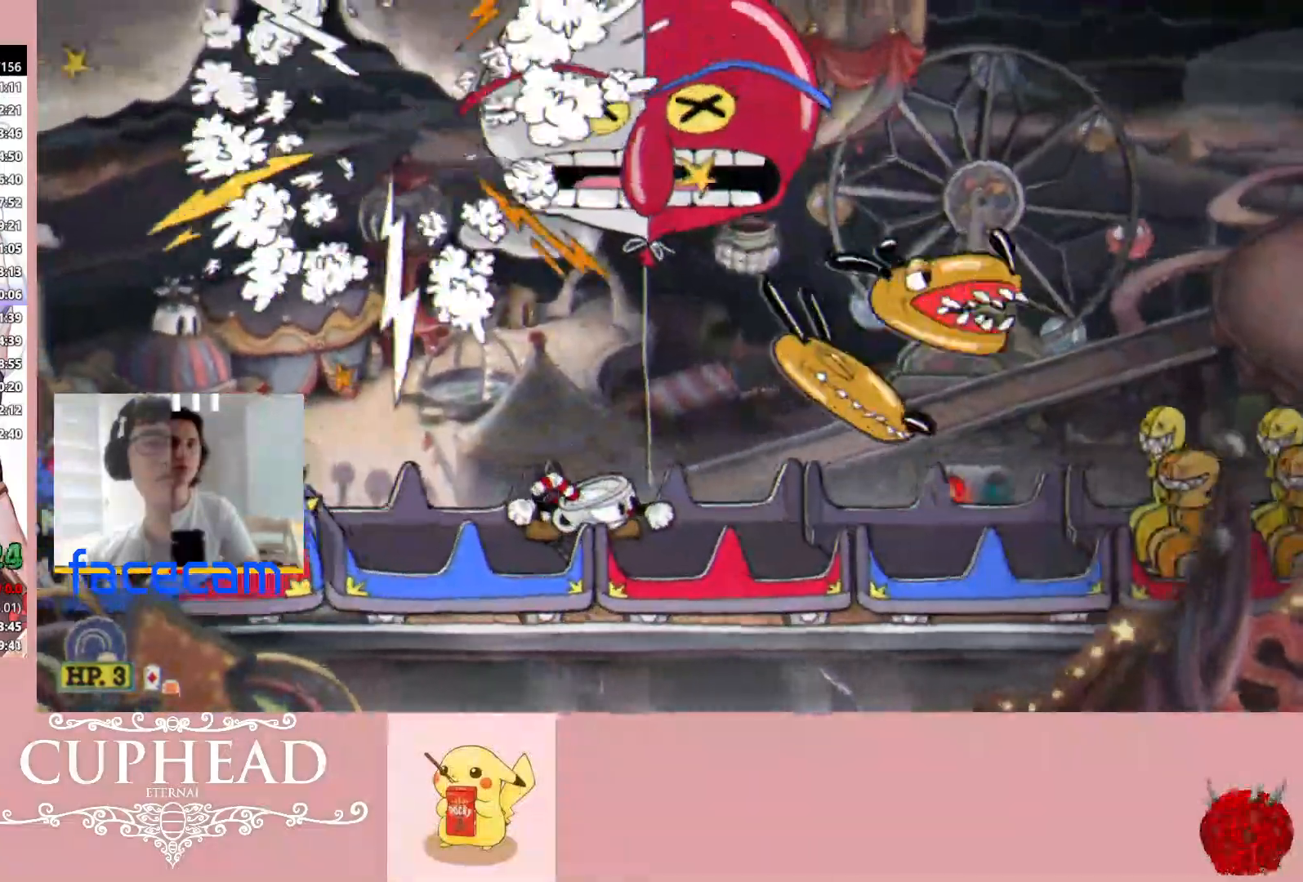
Gameplay with a controller (Xbox layout); each line is a JSON object with the inputs held at the frame after it. "events" lists button and stick changes between this image and that frame as [ms after this image, input, new state], when the widget could be followed in between.
{"buttons": [], "left_stick": "right", "right_stick": "center", "events": [[33, "L1", "down"], [183, "L1", "up"], [250, "left_stick", "right"]]}
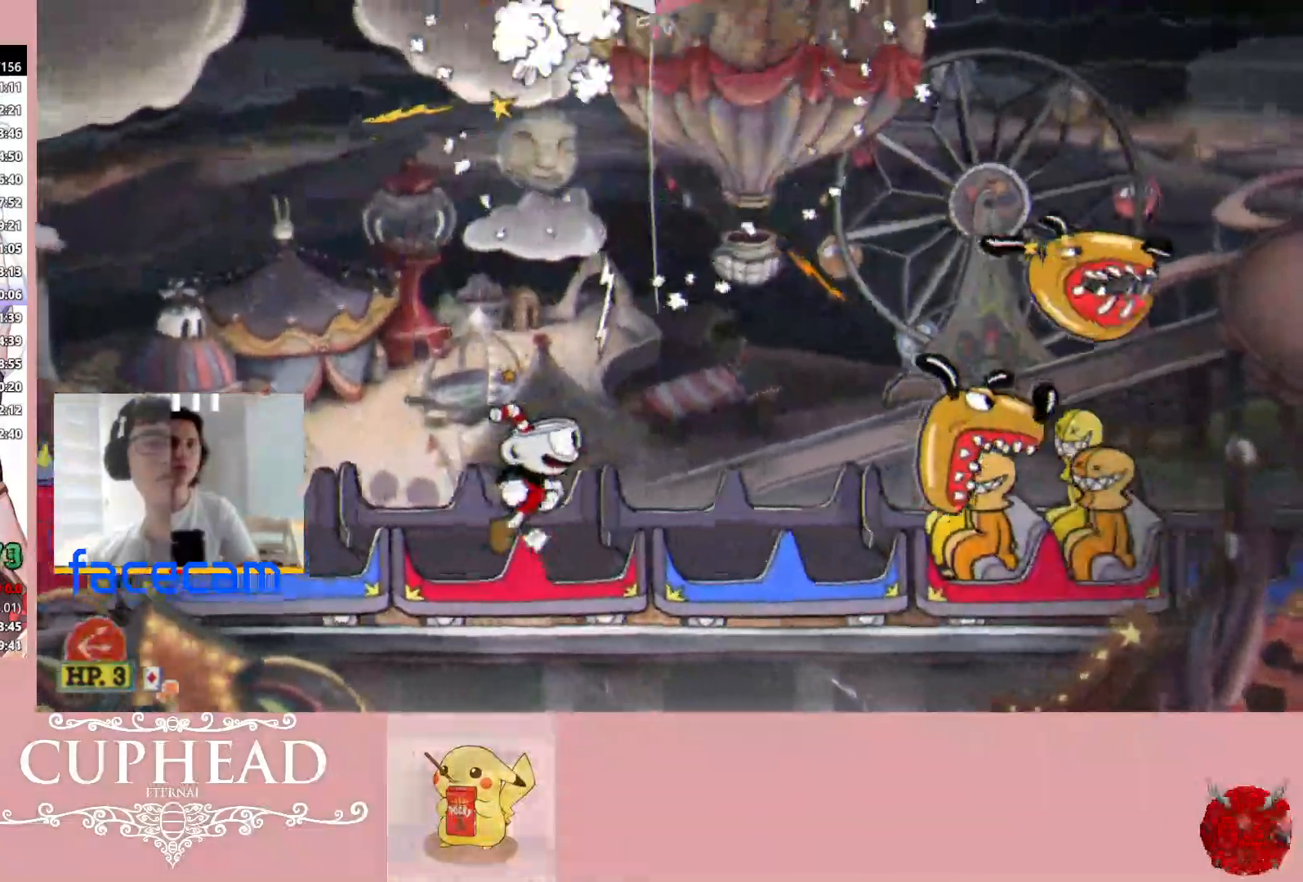
{"buttons": [], "left_stick": "center", "right_stick": "center", "events": [[250, "L1", "down"], [250, "left_stick", "center"], [383, "L1", "up"]]}
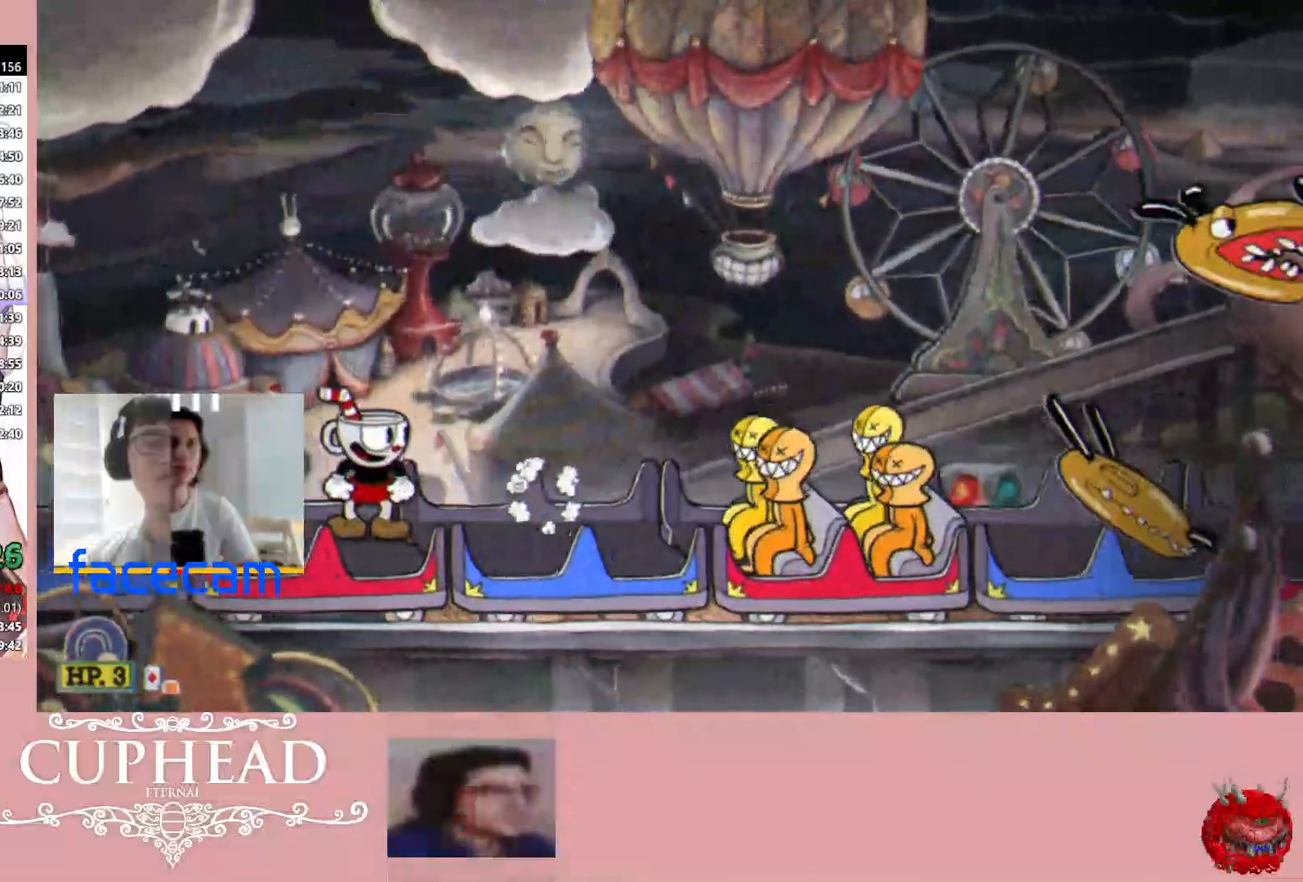
{"buttons": [], "left_stick": "right", "right_stick": "center", "events": [[67, "A", "down"], [67, "left_stick", "right"], [183, "A", "up"], [283, "B", "down"], [417, "B", "up"]]}
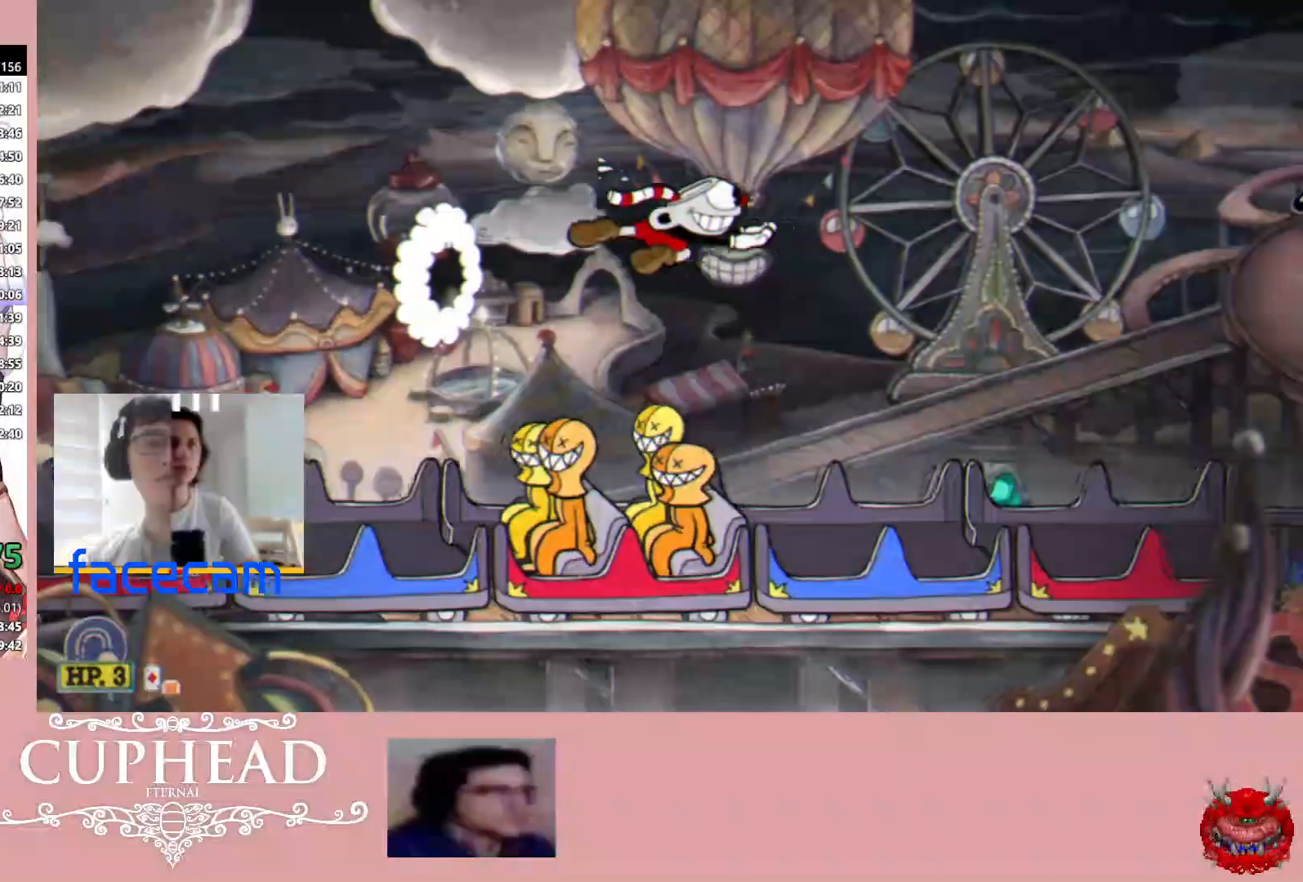
{"buttons": [], "left_stick": "center", "right_stick": "center", "events": [[217, "left_stick", "center"], [283, "left_stick", "right"], [500, "left_stick", "center"]]}
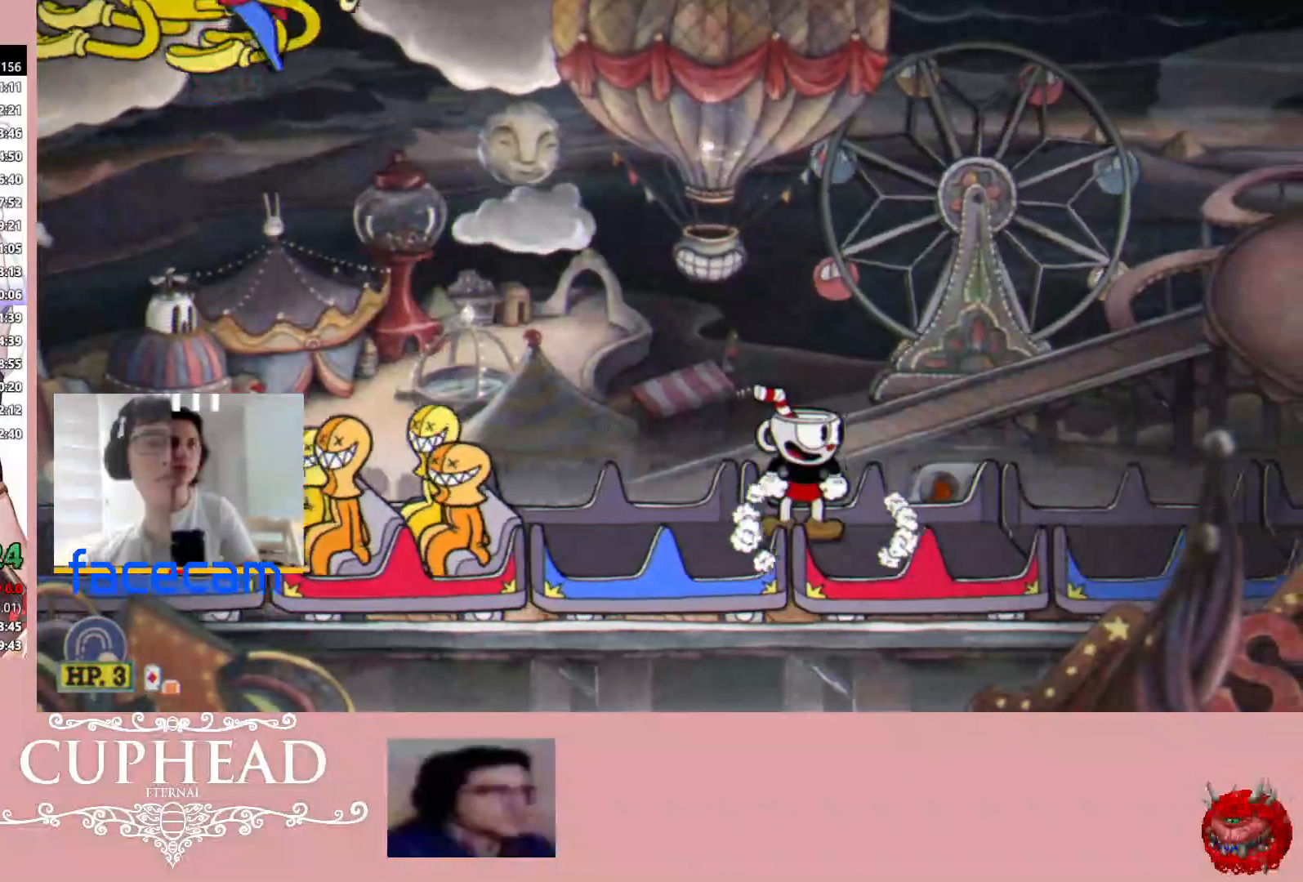
{"buttons": [], "left_stick": "right", "right_stick": "center", "events": [[67, "left_stick", "right"]]}
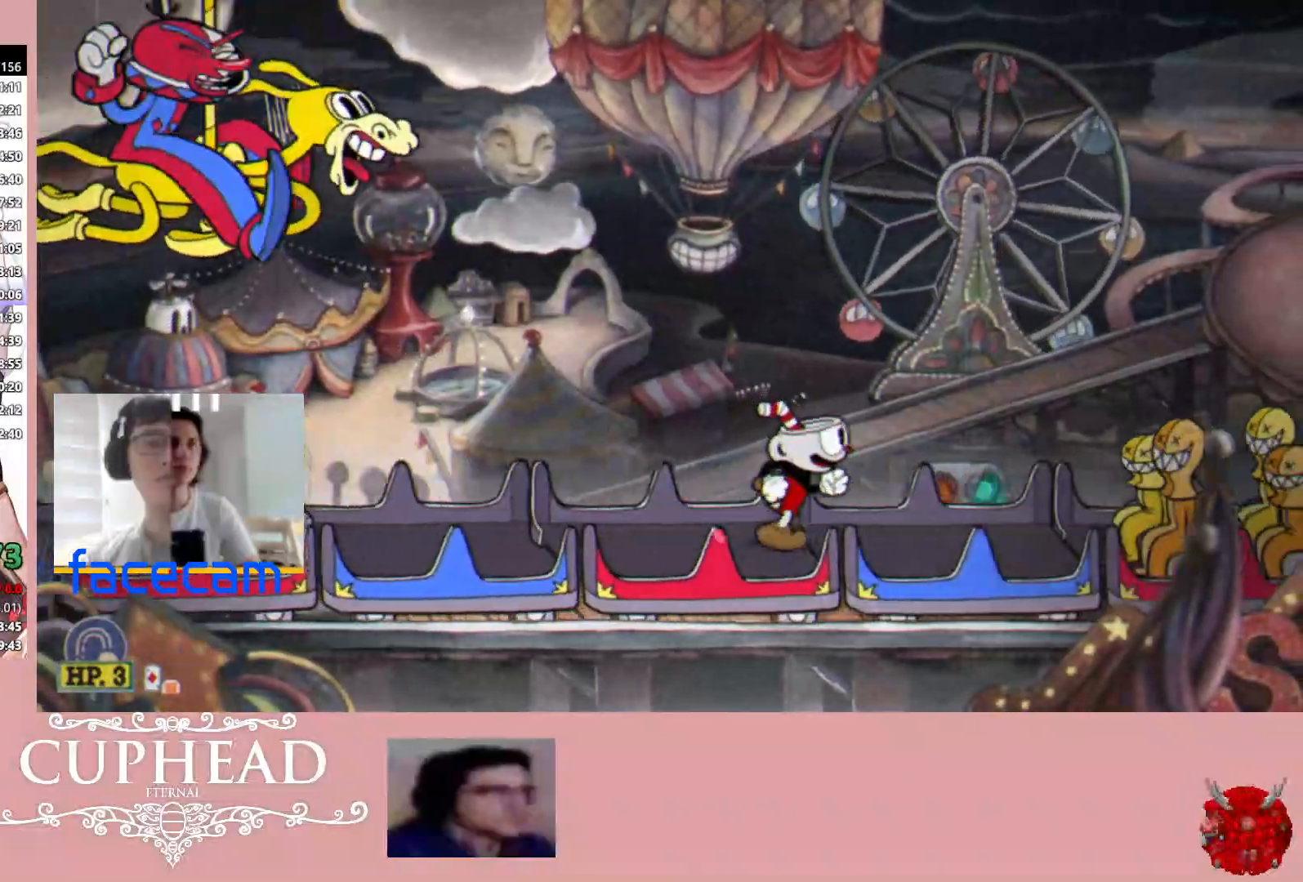
{"buttons": [], "left_stick": "right", "right_stick": "center", "events": [[67, "A", "down"], [183, "A", "up"], [250, "B", "down"], [350, "B", "up"]]}
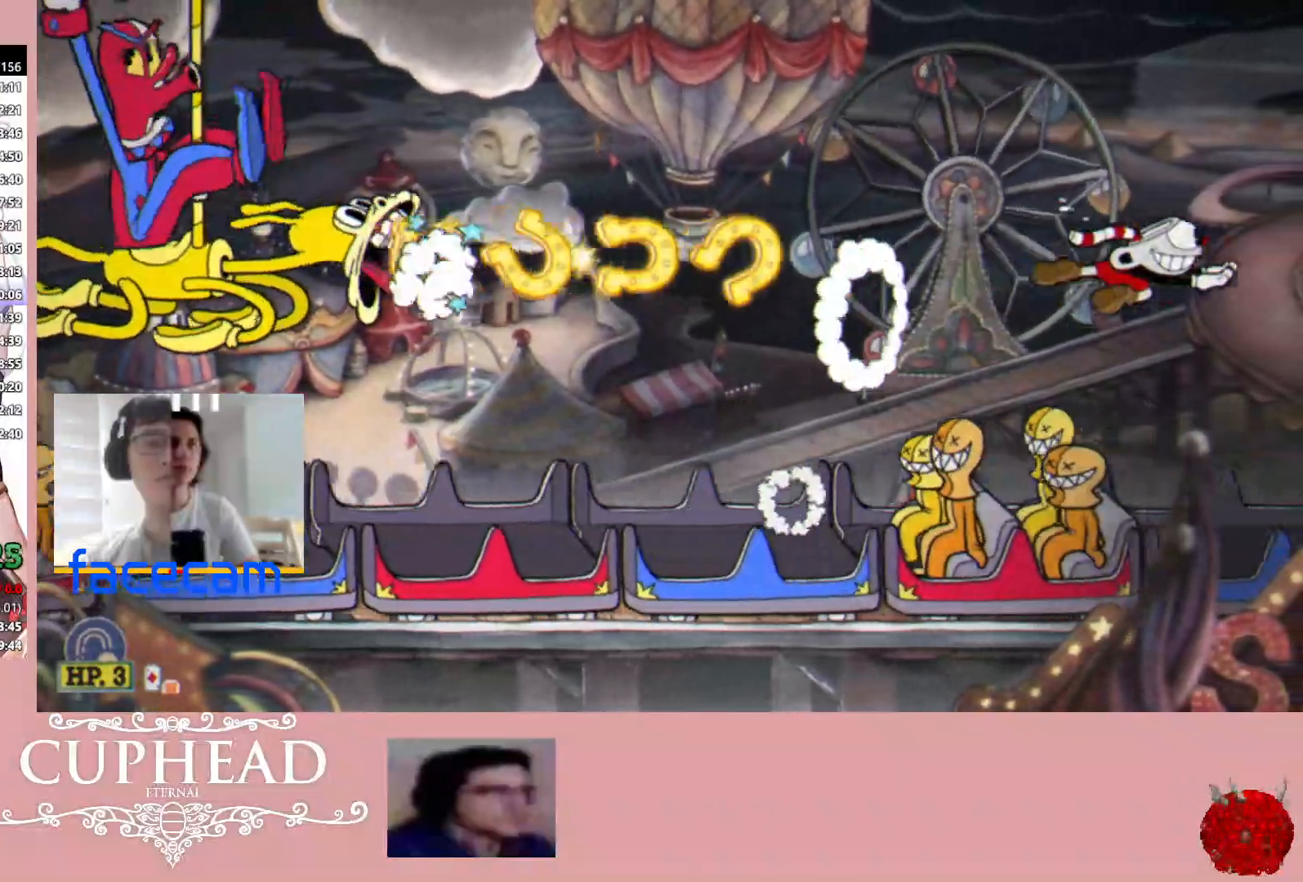
{"buttons": [], "left_stick": "center", "right_stick": "center", "events": [[283, "left_stick", "left"], [433, "left_stick", "center"]]}
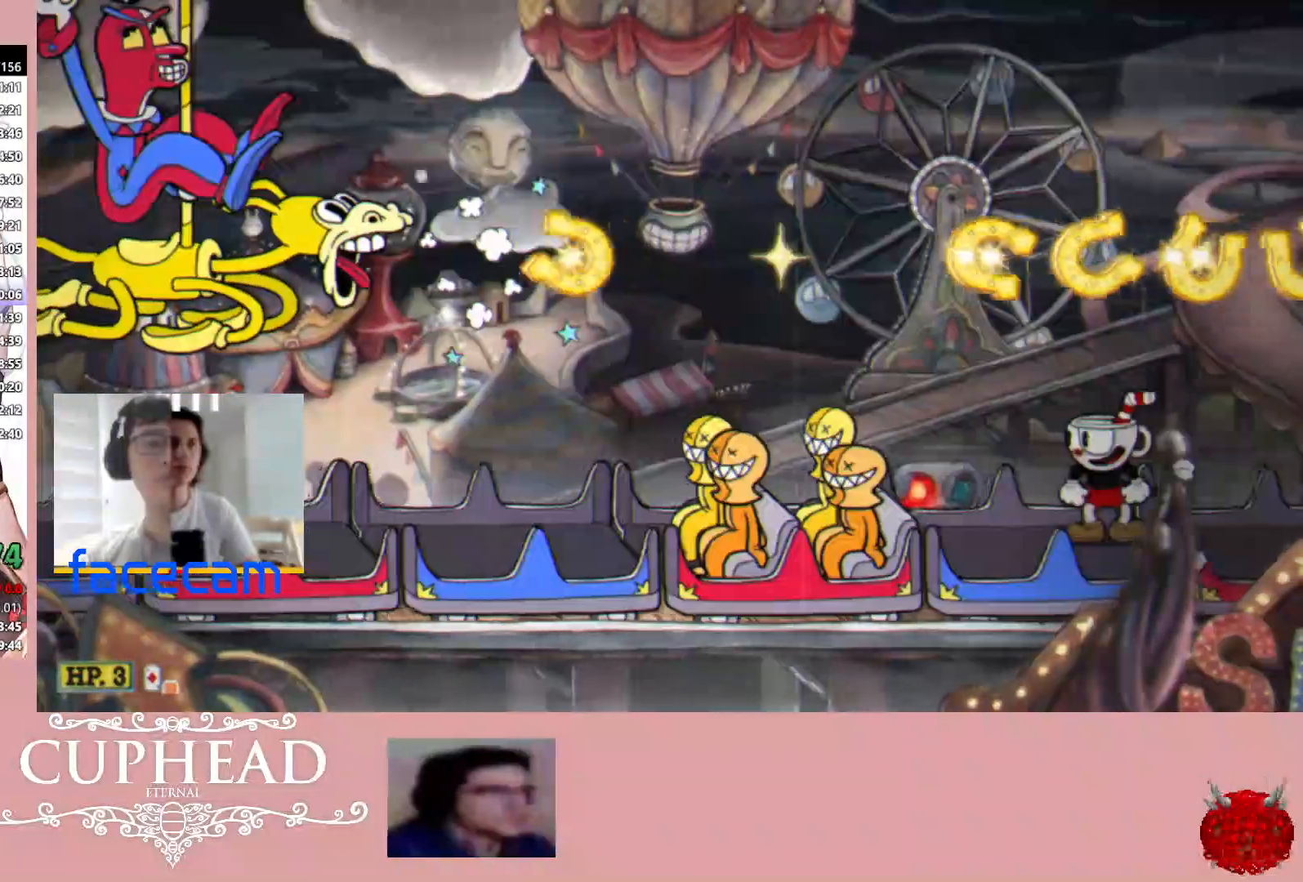
{"buttons": [], "left_stick": "center", "right_stick": "center", "events": []}
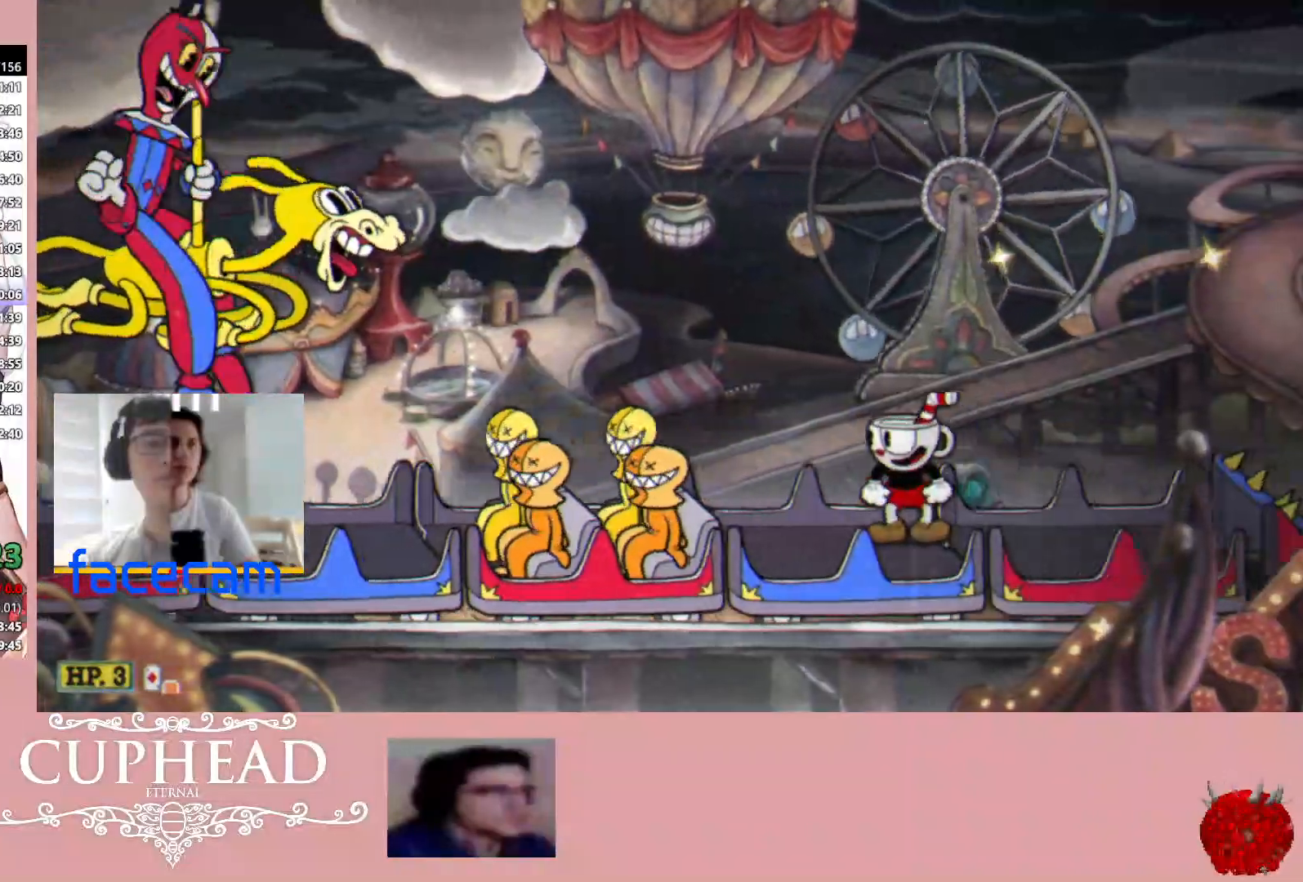
{"buttons": ["A"], "left_stick": "up-left", "right_stick": "center", "events": [[350, "left_stick", "up-left"], [367, "A", "down"]]}
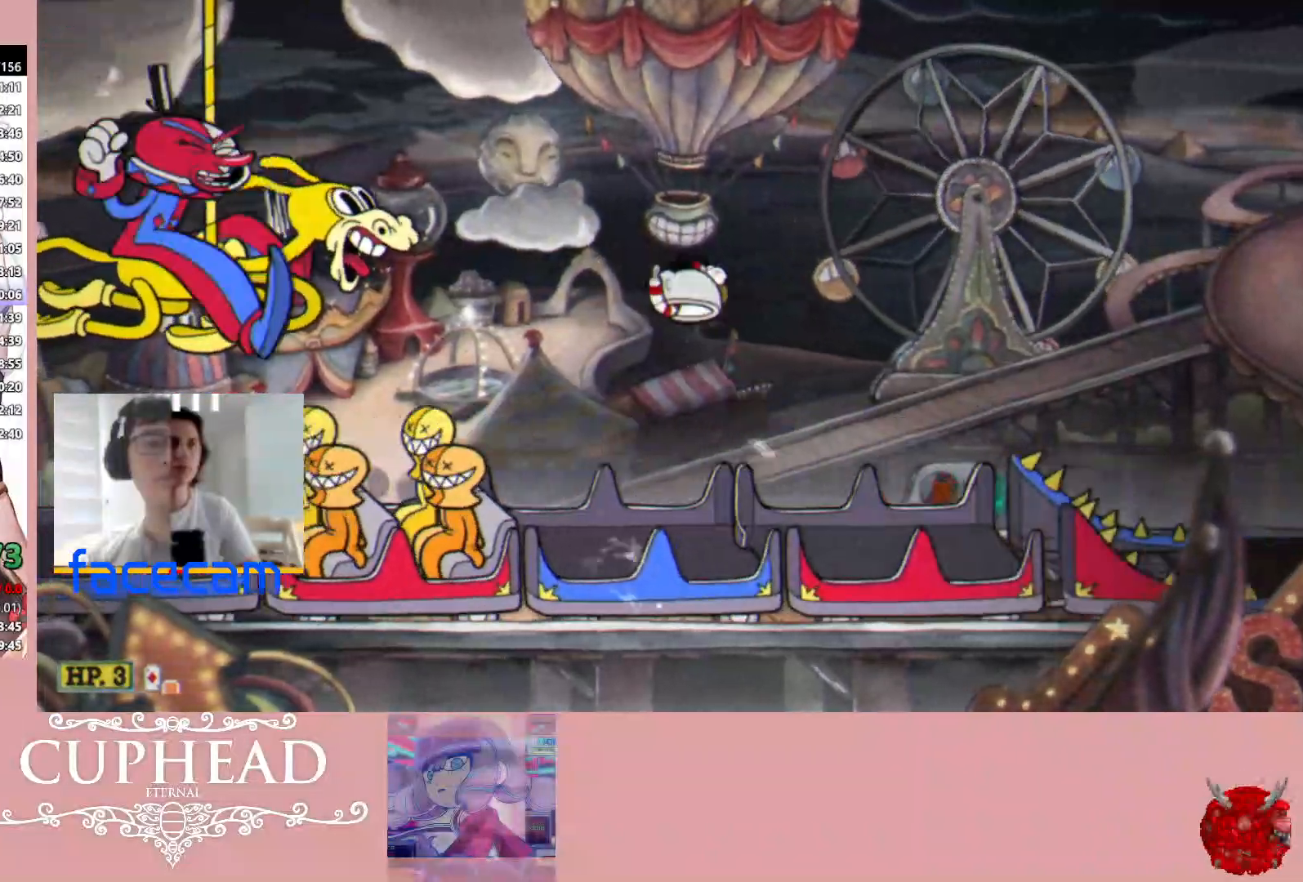
{"buttons": ["R1"], "left_stick": "up-left", "right_stick": "center", "events": [[67, "A", "up"], [83, "R1", "down"], [333, "left_stick", "center"], [433, "left_stick", "up-left"]]}
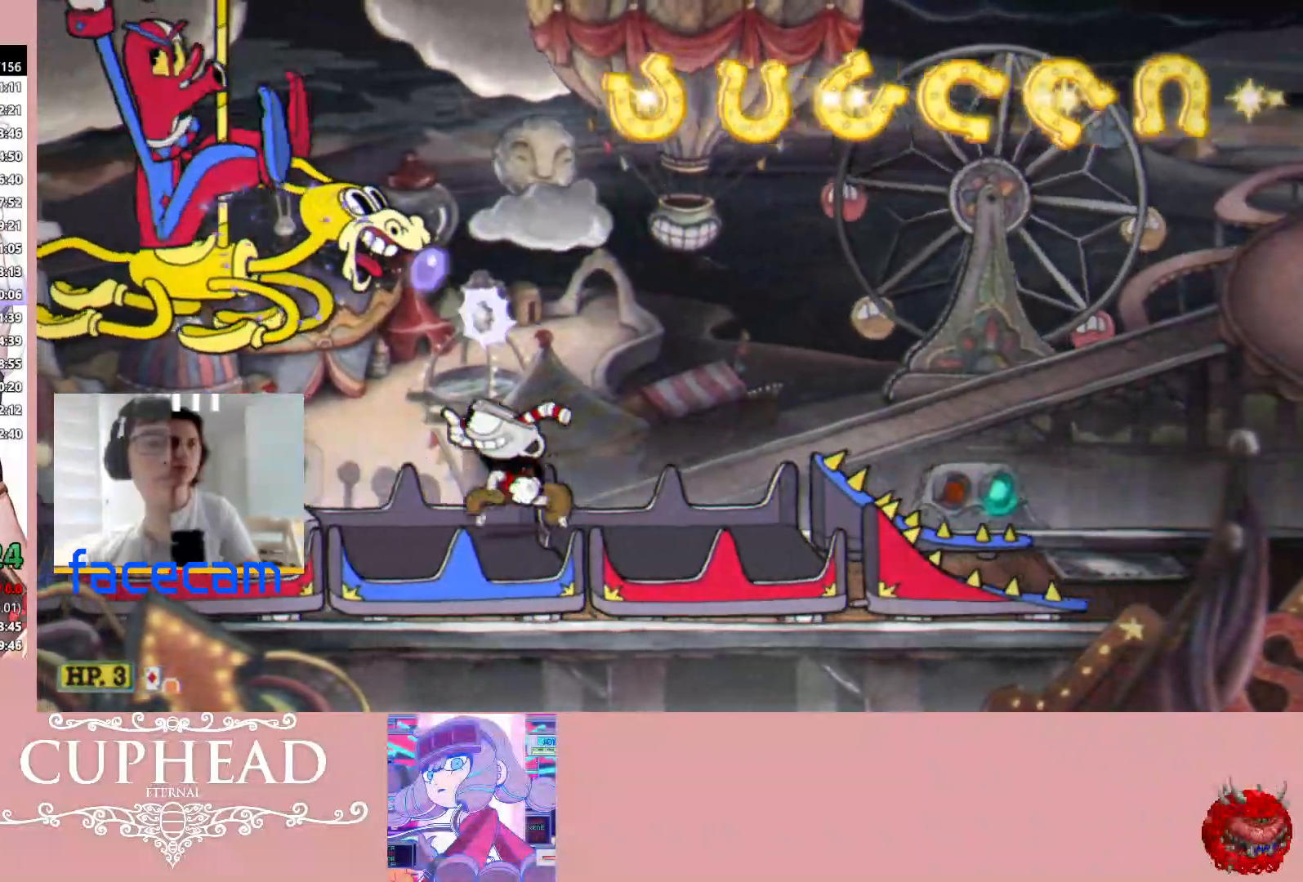
{"buttons": ["R1"], "left_stick": "up", "right_stick": "center", "events": [[433, "left_stick", "up"]]}
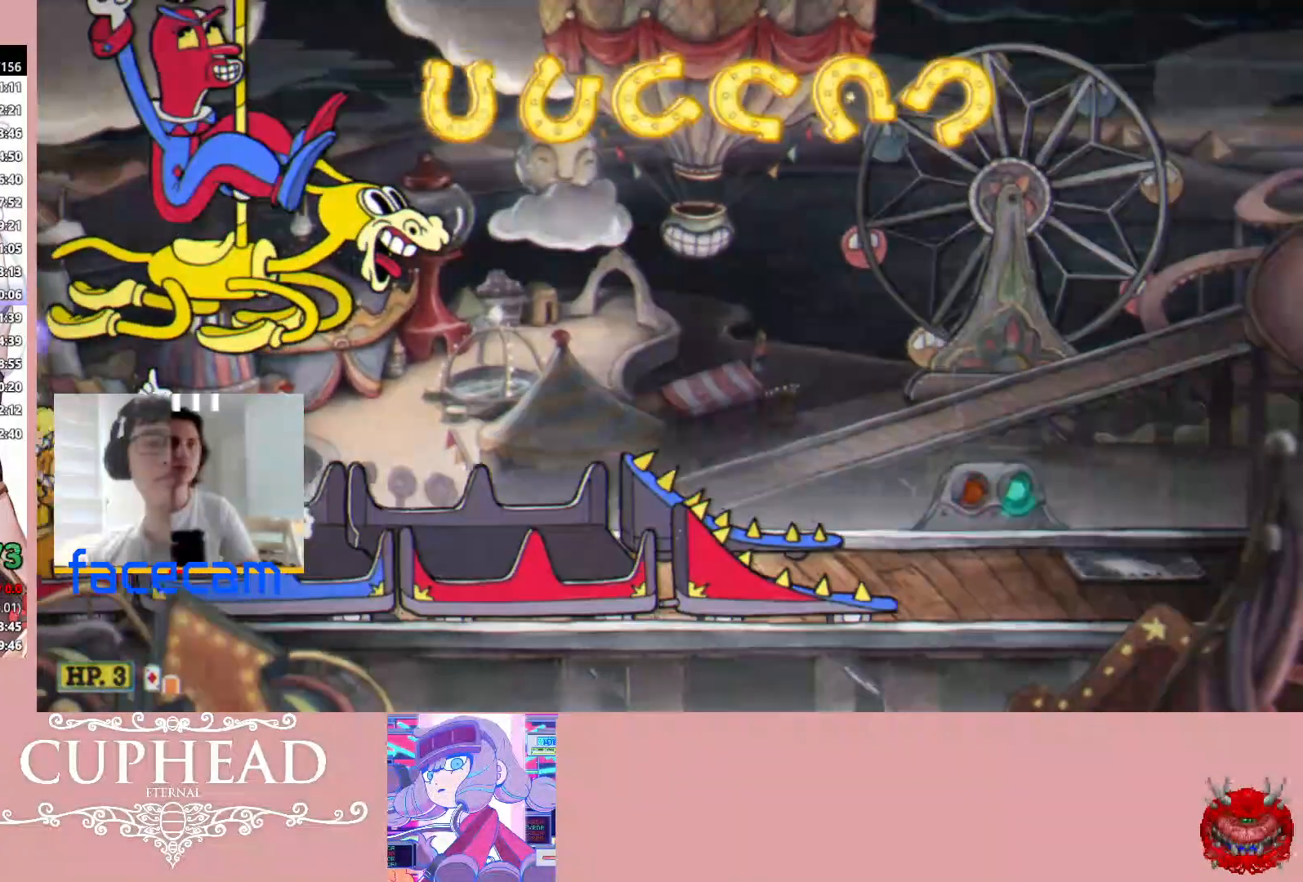
{"buttons": ["R1"], "left_stick": "up-right", "right_stick": "center", "events": [[33, "L1", "down"], [133, "L1", "up"], [250, "left_stick", "up-right"]]}
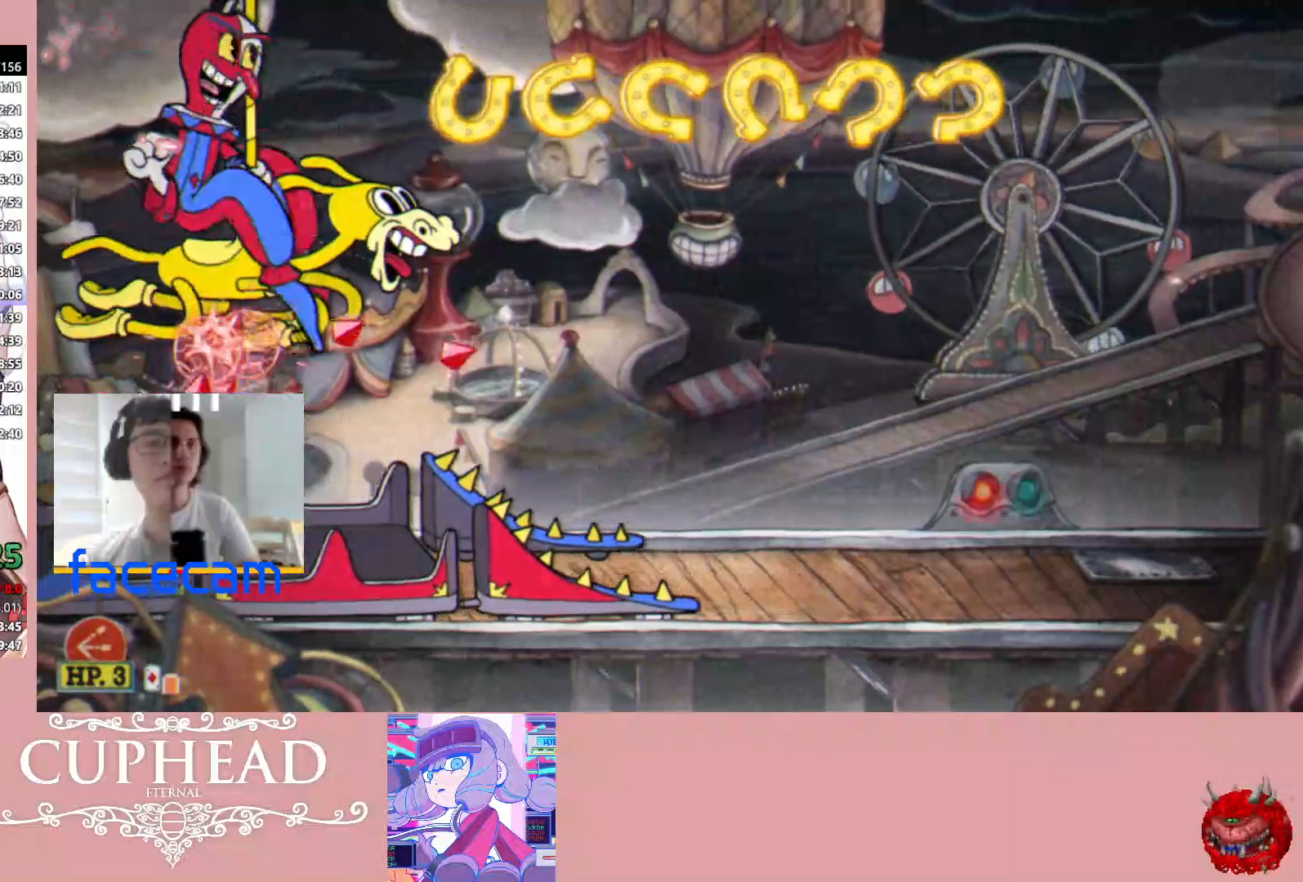
{"buttons": ["R1"], "left_stick": "up-right", "right_stick": "center", "events": []}
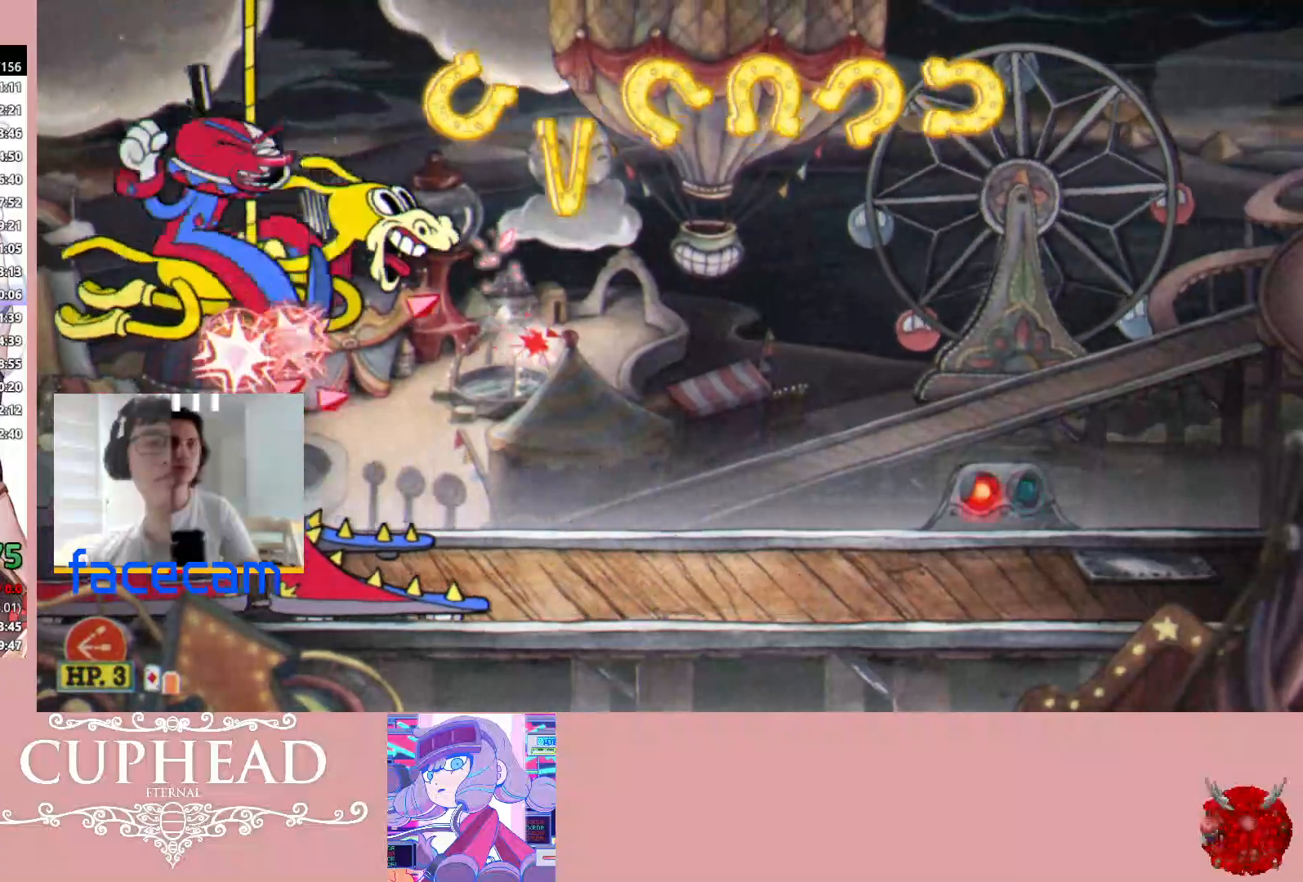
{"buttons": ["R1"], "left_stick": "up", "right_stick": "center", "events": [[500, "left_stick", "up"]]}
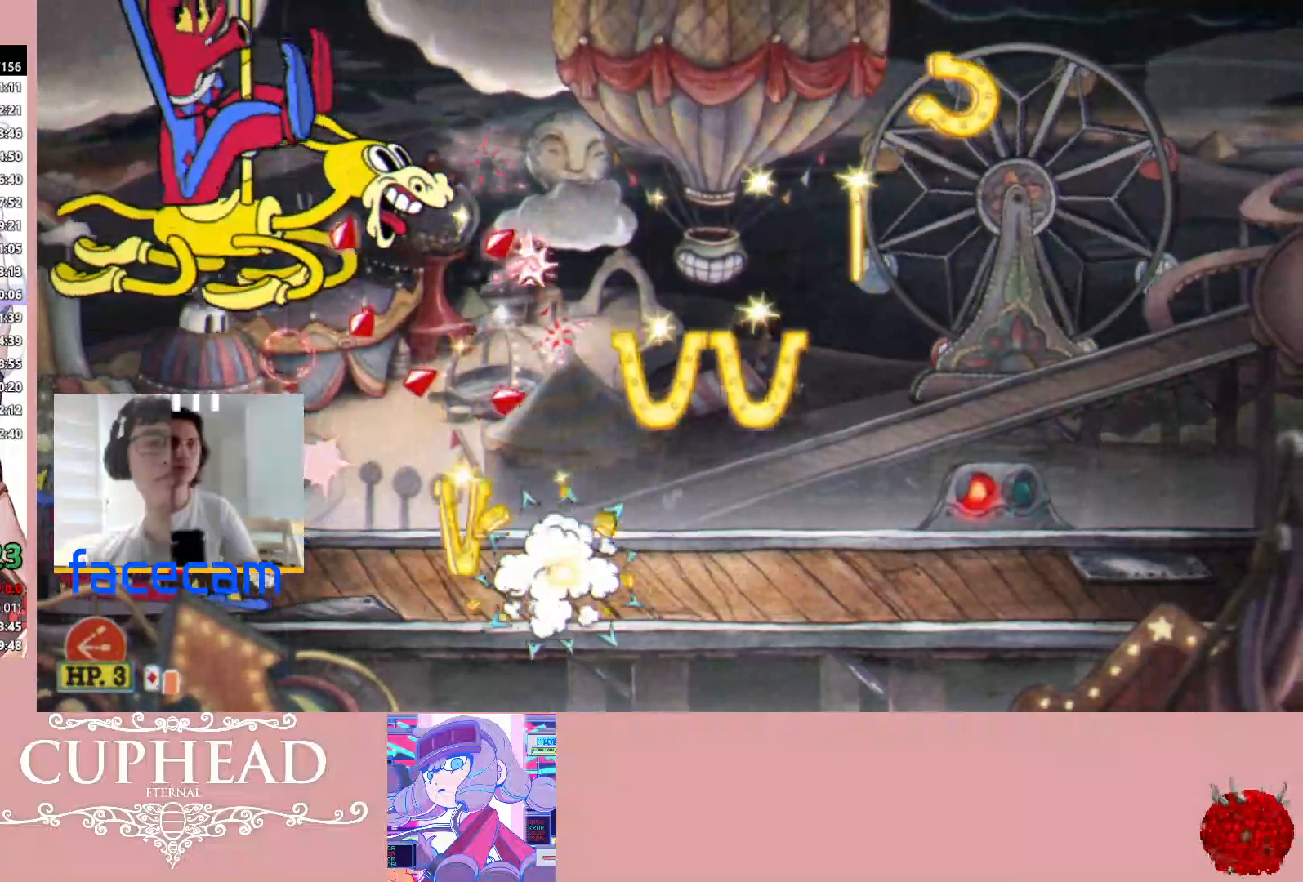
{"buttons": ["A", "R1"], "left_stick": "up", "right_stick": "center", "events": [[267, "A", "down"]]}
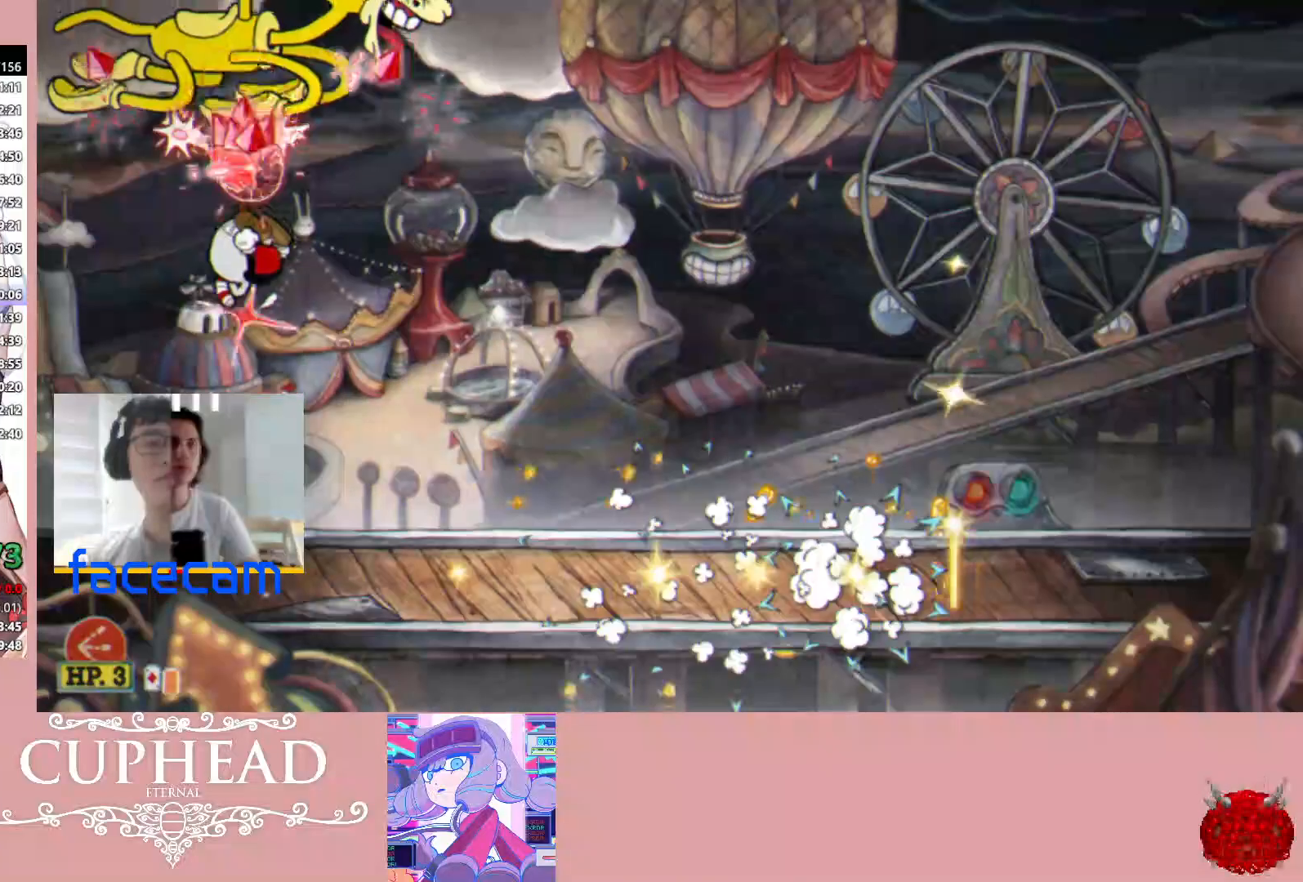
{"buttons": ["A", "R1"], "left_stick": "up", "right_stick": "center", "events": [[100, "A", "up"], [483, "A", "down"]]}
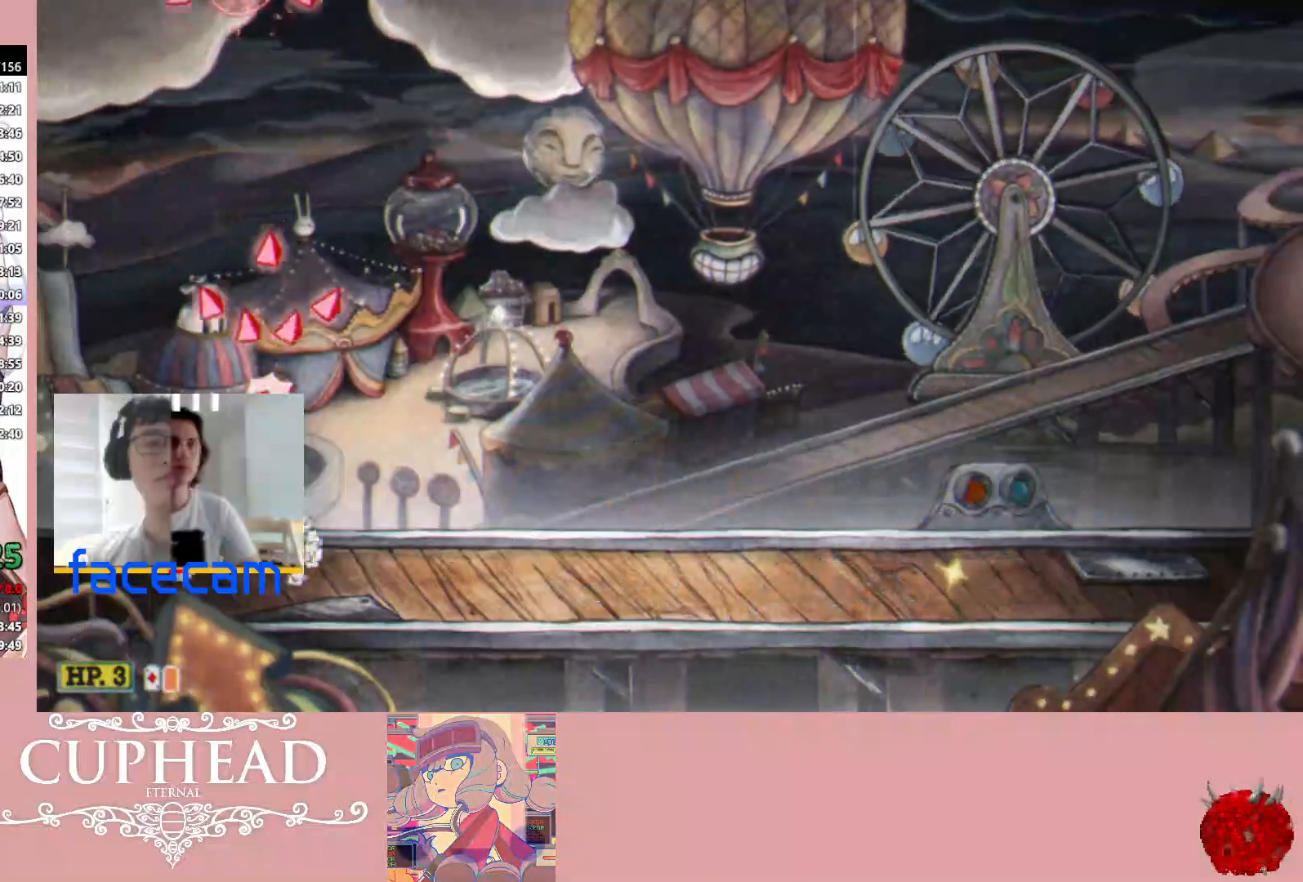
{"buttons": ["R1"], "left_stick": "up", "right_stick": "center", "events": [[300, "A", "up"], [383, "L1", "down"], [483, "L1", "up"]]}
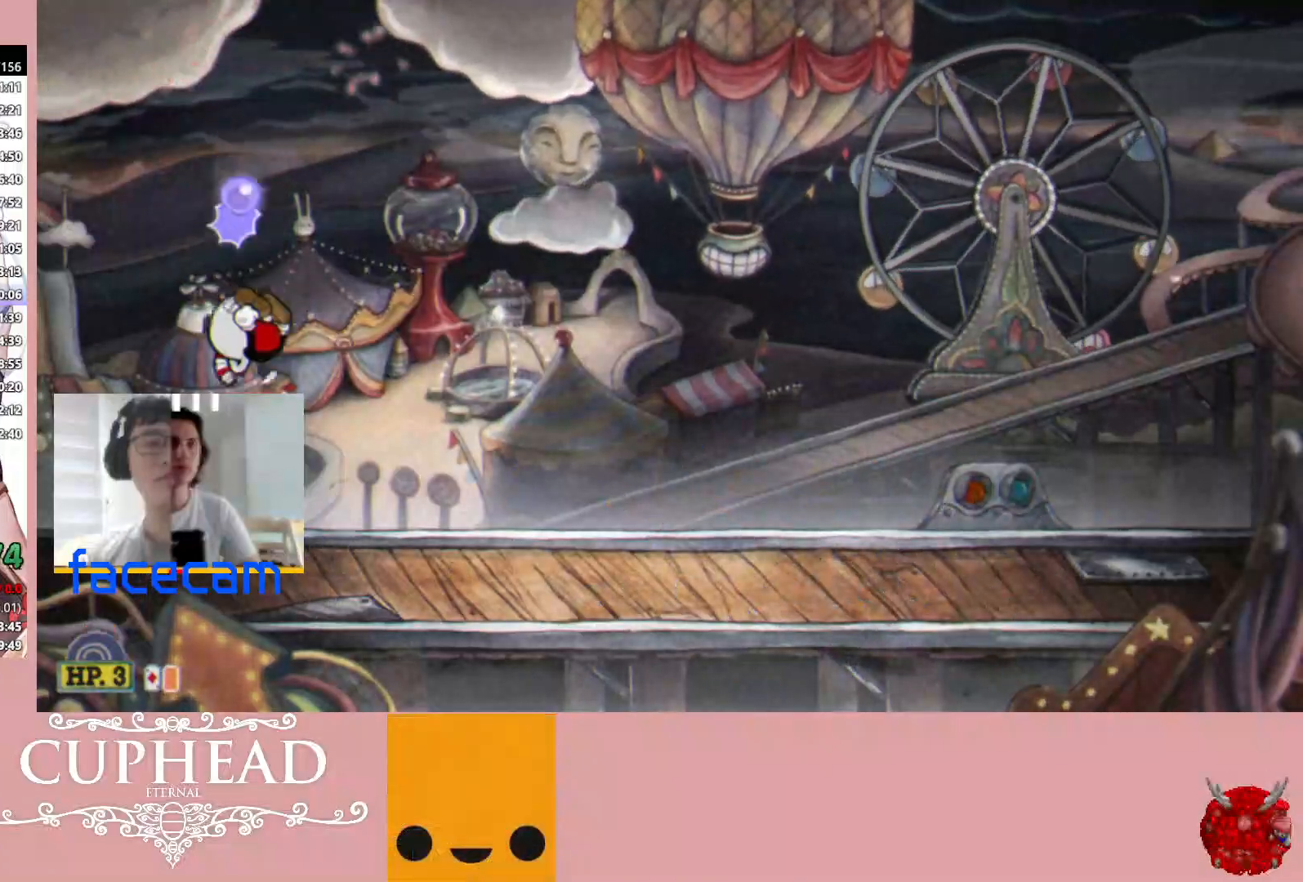
{"buttons": ["R1"], "left_stick": "up", "right_stick": "center", "events": [[217, "A", "down"], [433, "A", "up"]]}
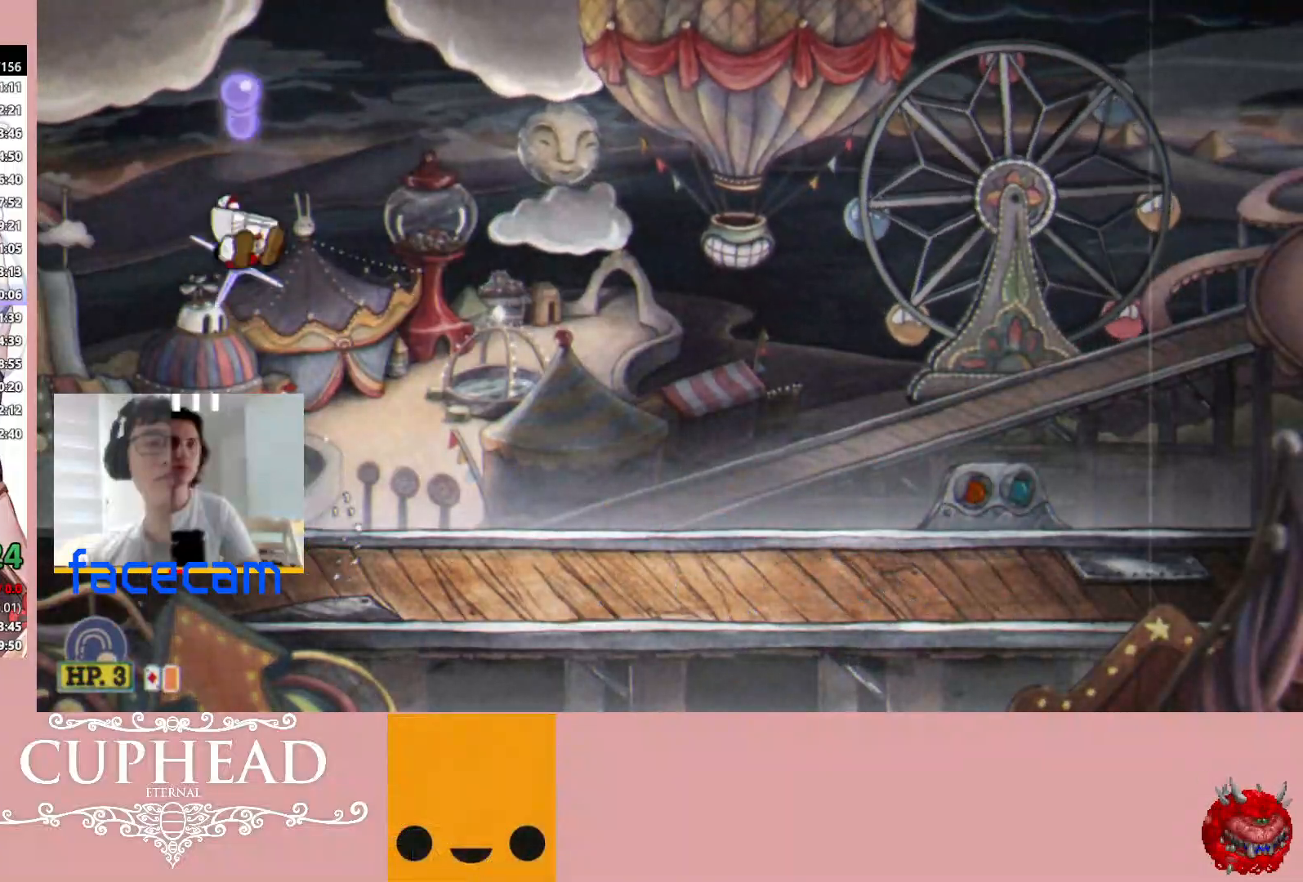
{"buttons": ["R1"], "left_stick": "up", "right_stick": "center", "events": []}
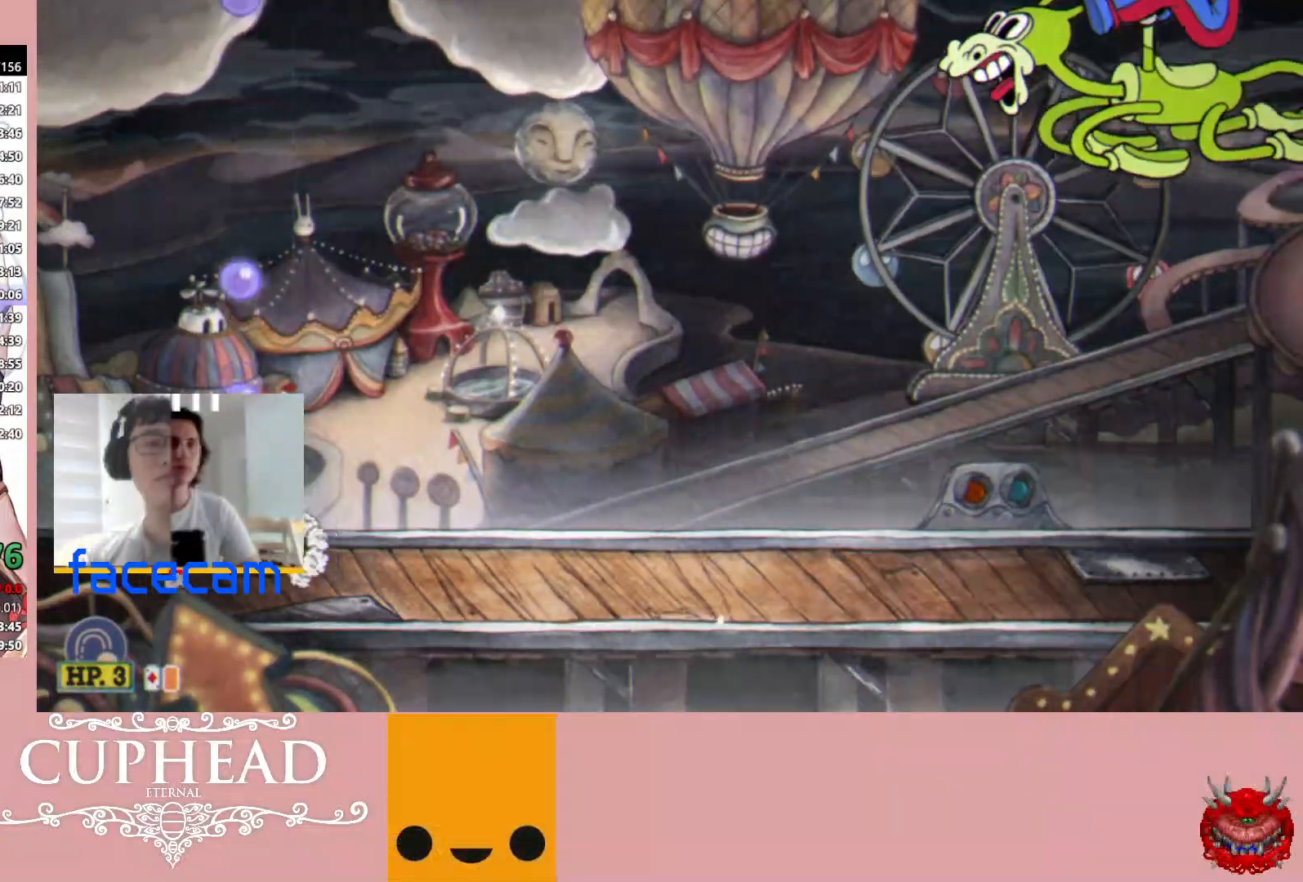
{"buttons": ["R1"], "left_stick": "up-right", "right_stick": "center", "events": [[67, "left_stick", "up-right"], [133, "B", "down"], [283, "B", "up"]]}
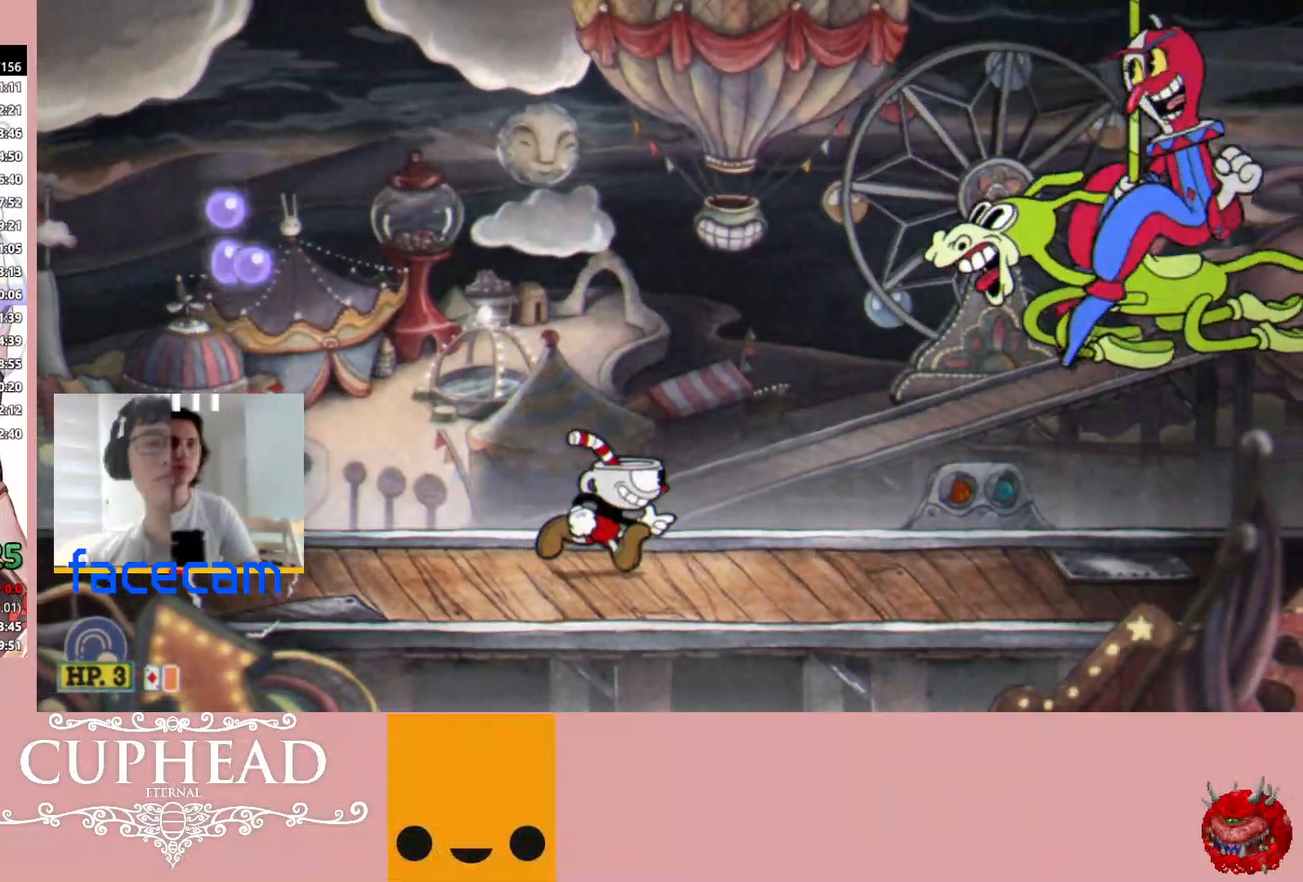
{"buttons": ["R1"], "left_stick": "up-right", "right_stick": "center", "events": [[233, "B", "down"], [367, "B", "up"]]}
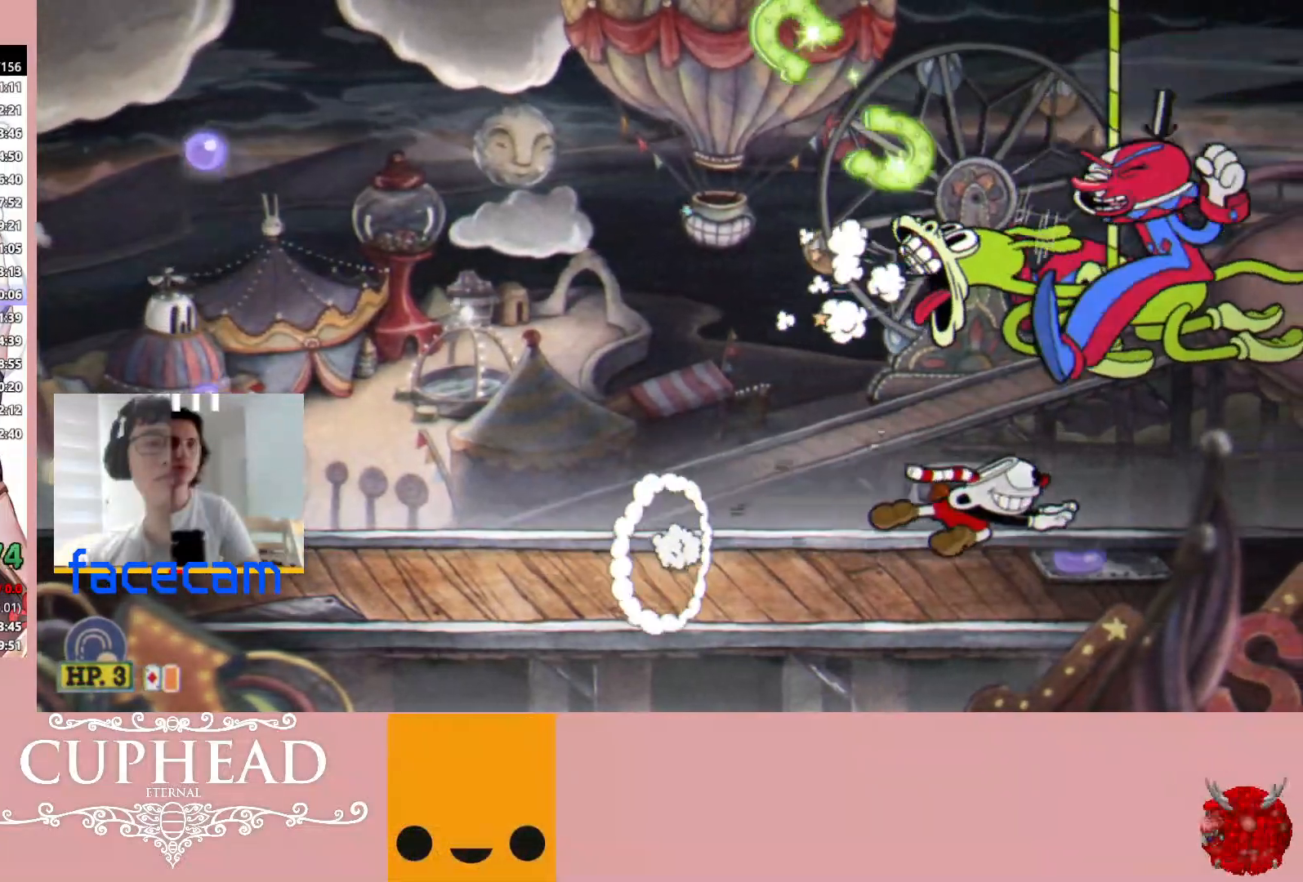
{"buttons": ["L1", "R1"], "left_stick": "up", "right_stick": "center", "events": [[267, "left_stick", "up"], [400, "L1", "down"]]}
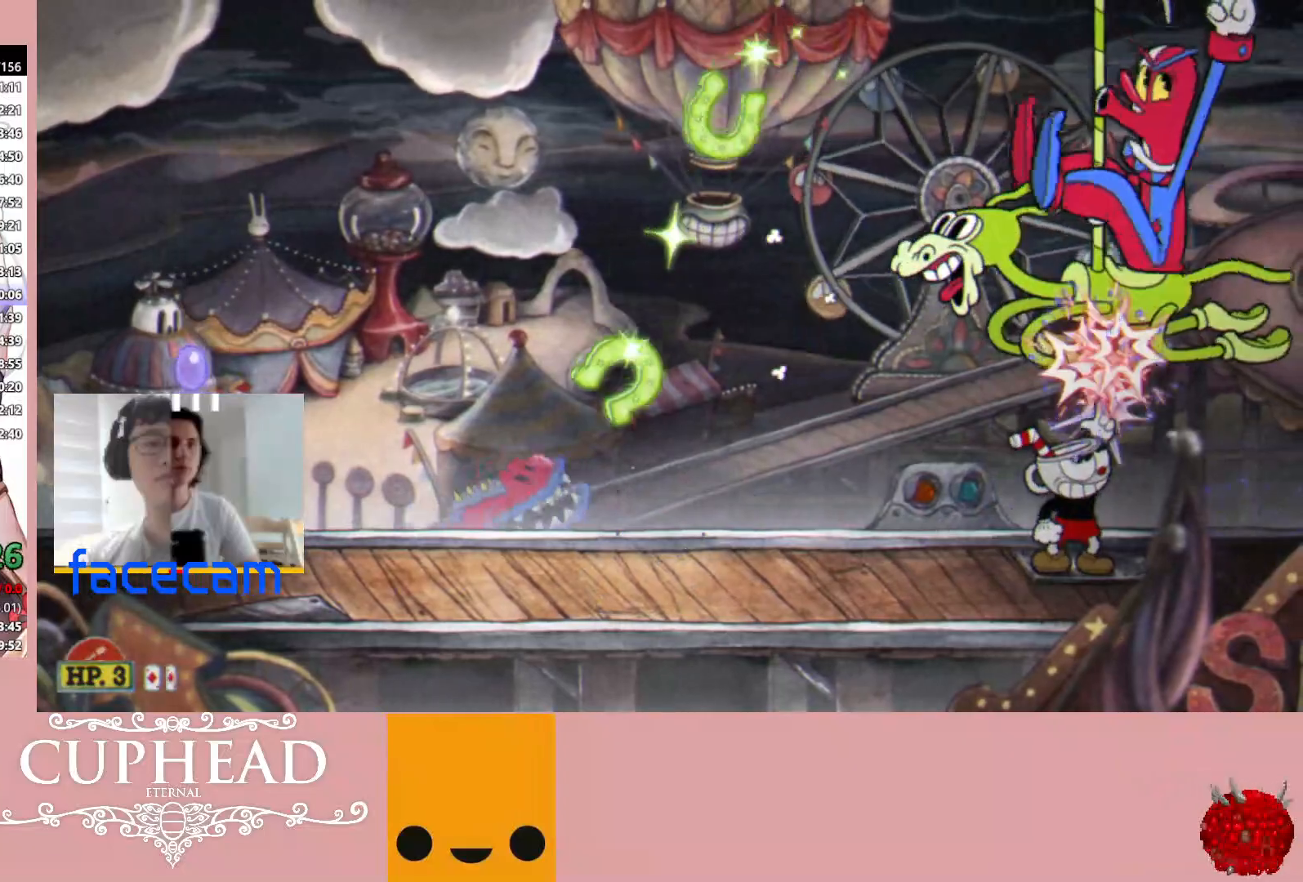
{"buttons": ["R1"], "left_stick": "up", "right_stick": "center", "events": [[17, "L1", "up"]]}
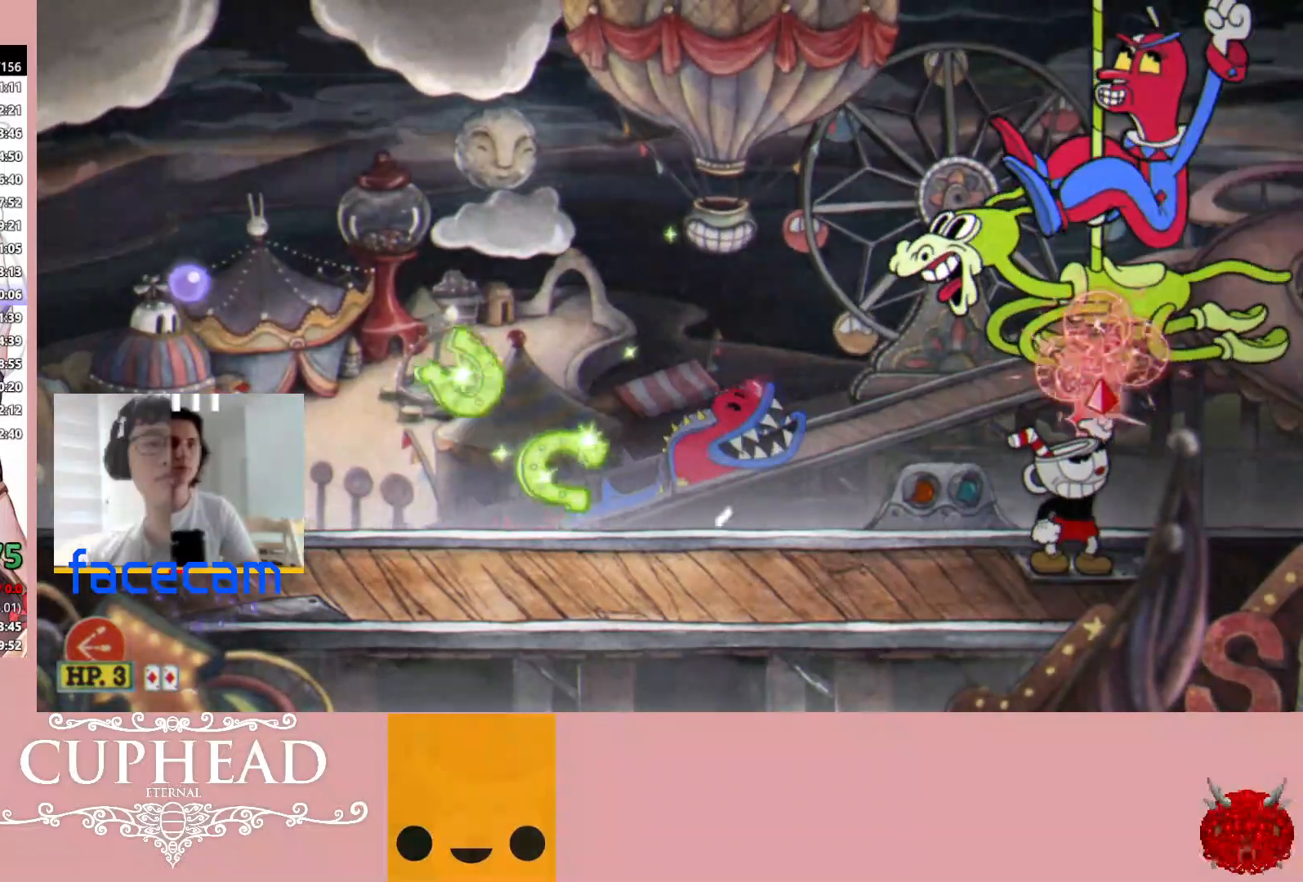
{"buttons": ["L1", "R1"], "left_stick": "up", "right_stick": "center", "events": [[333, "X", "down"], [400, "L1", "down"], [450, "X", "up"]]}
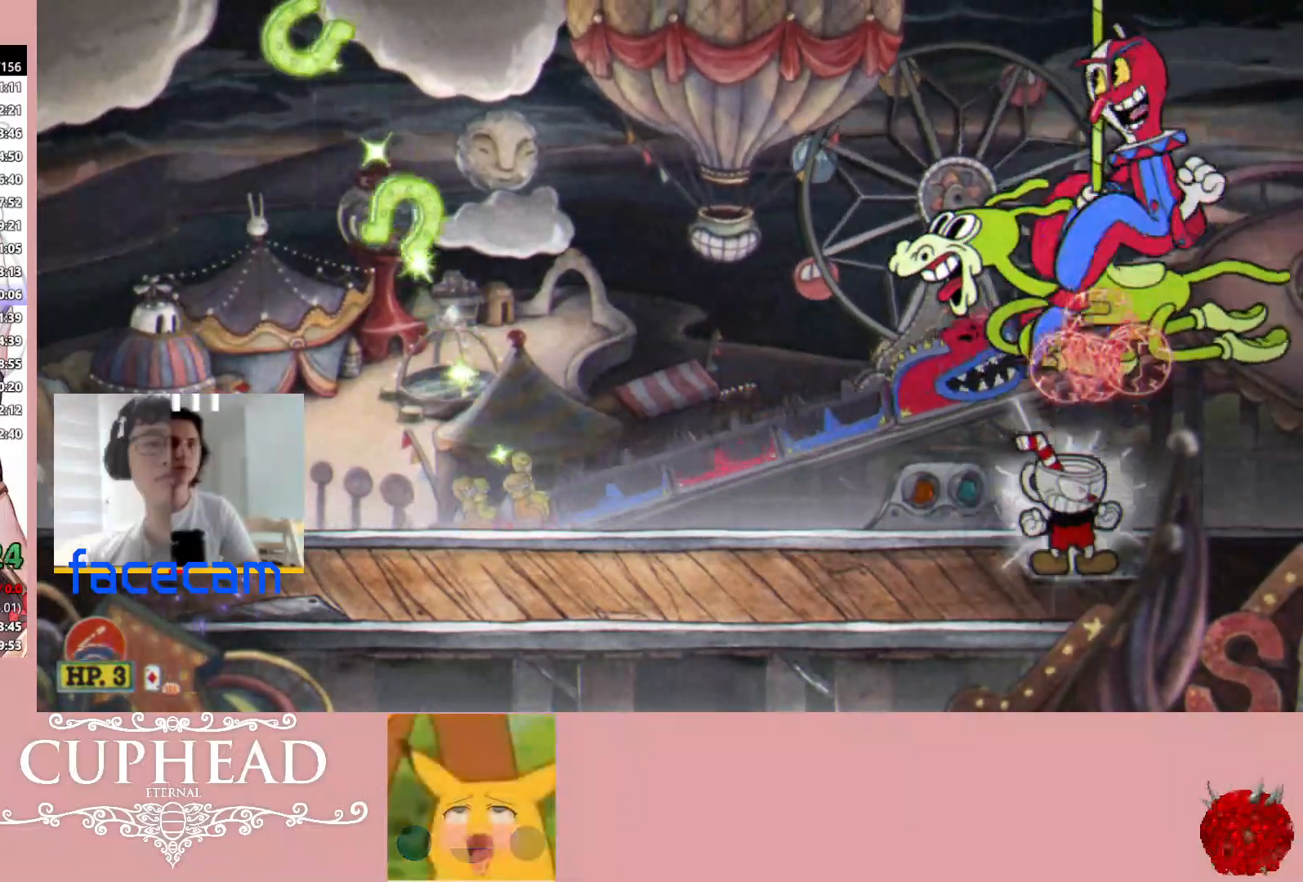
{"buttons": ["R1"], "left_stick": "up", "right_stick": "center", "events": [[17, "L1", "up"], [183, "L1", "down"], [283, "L1", "up"]]}
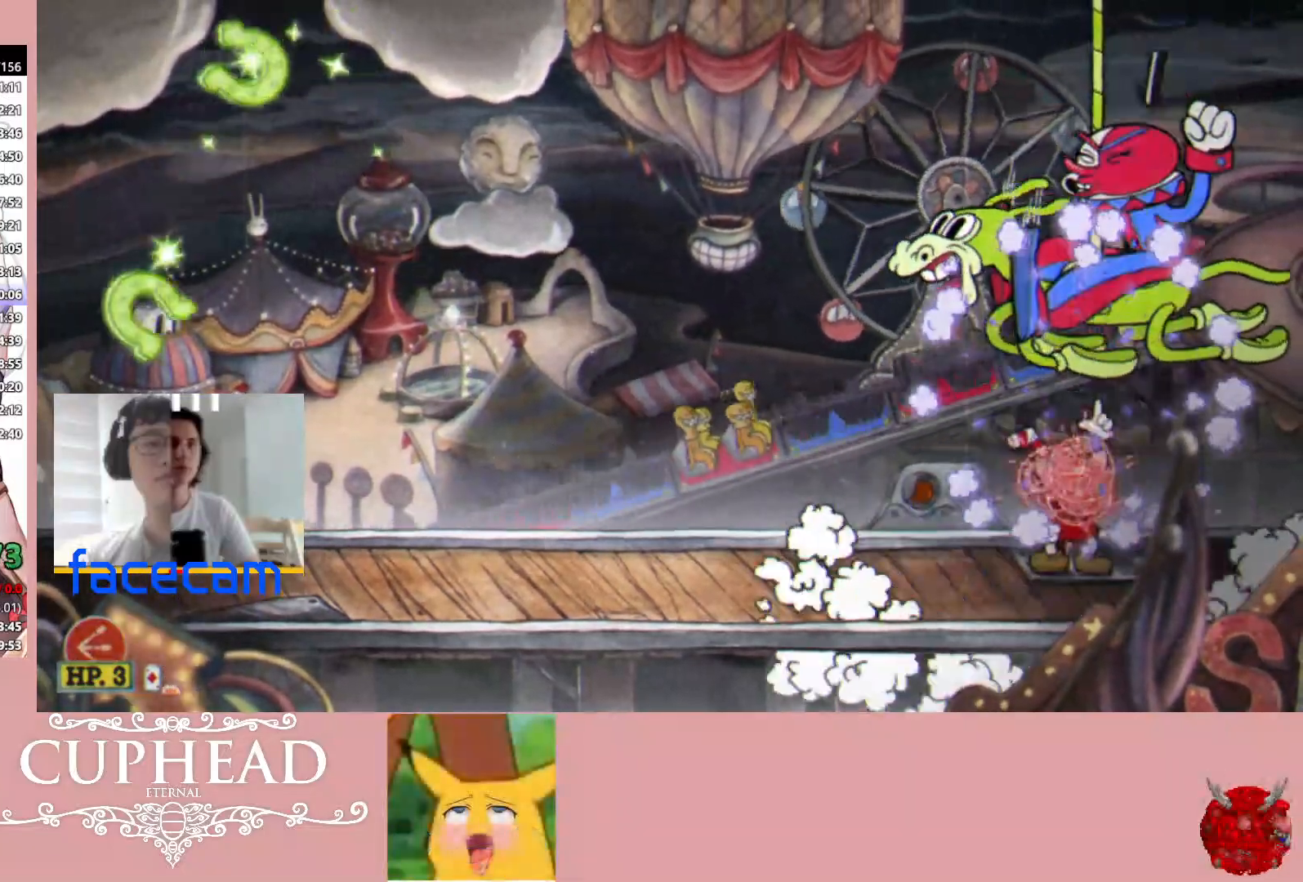
{"buttons": ["R1"], "left_stick": "up", "right_stick": "center", "events": [[17, "L1", "down"], [83, "L1", "up"], [150, "L1", "down"], [267, "L1", "up"]]}
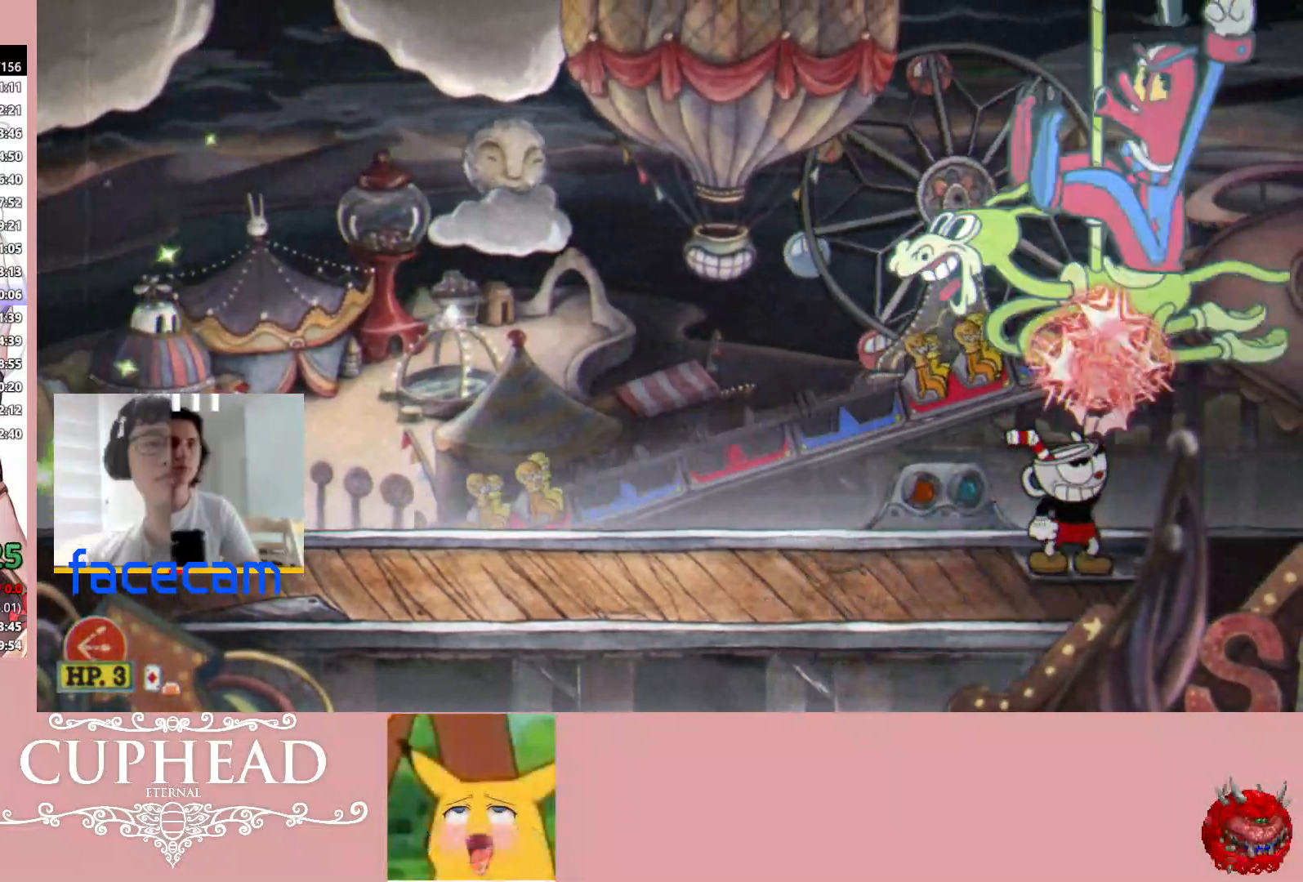
{"buttons": ["R1"], "left_stick": "up", "right_stick": "center", "events": [[333, "X", "down"], [400, "L1", "down"], [467, "X", "up"], [500, "L1", "up"]]}
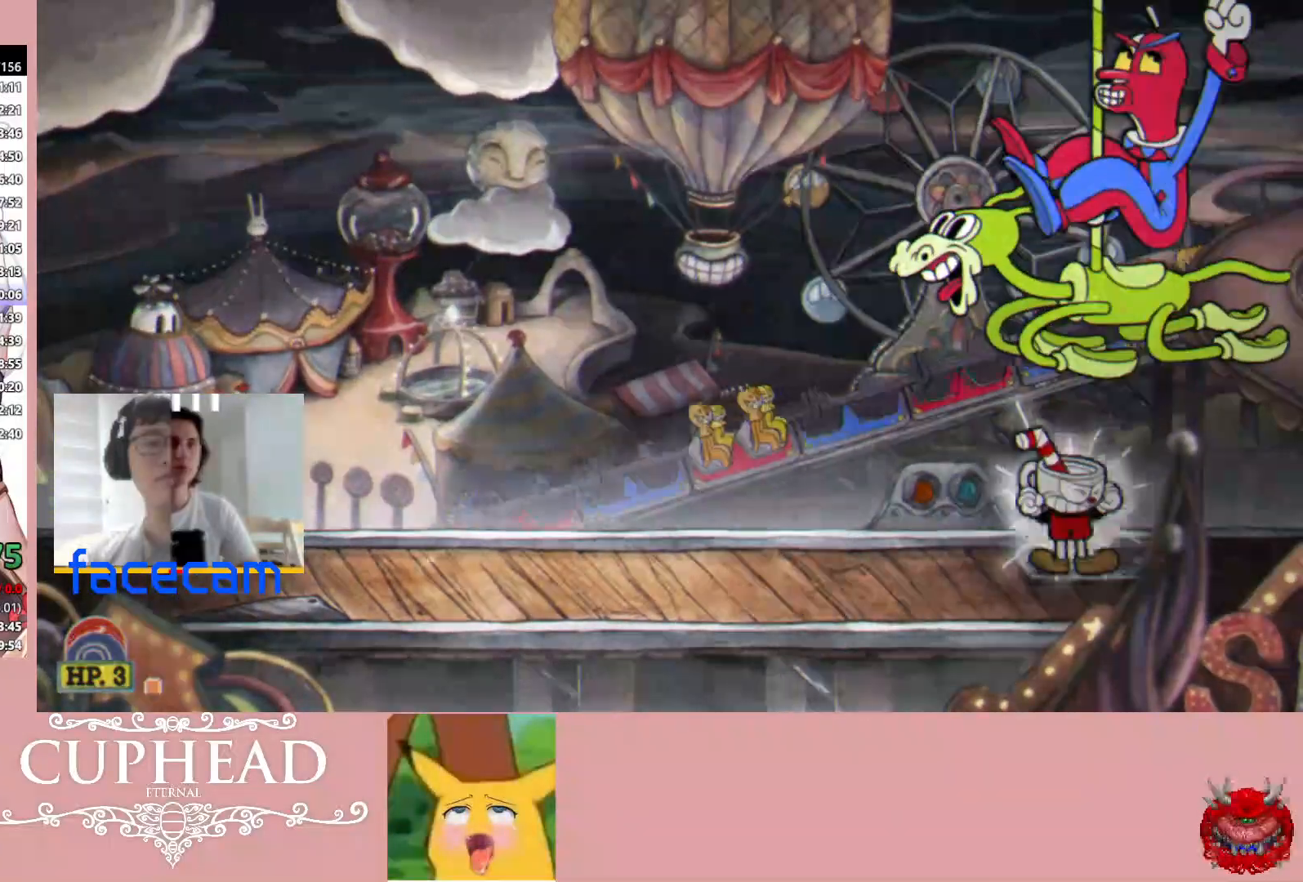
{"buttons": ["R1"], "left_stick": "up", "right_stick": "center", "events": [[183, "L1", "down"], [283, "L1", "up"]]}